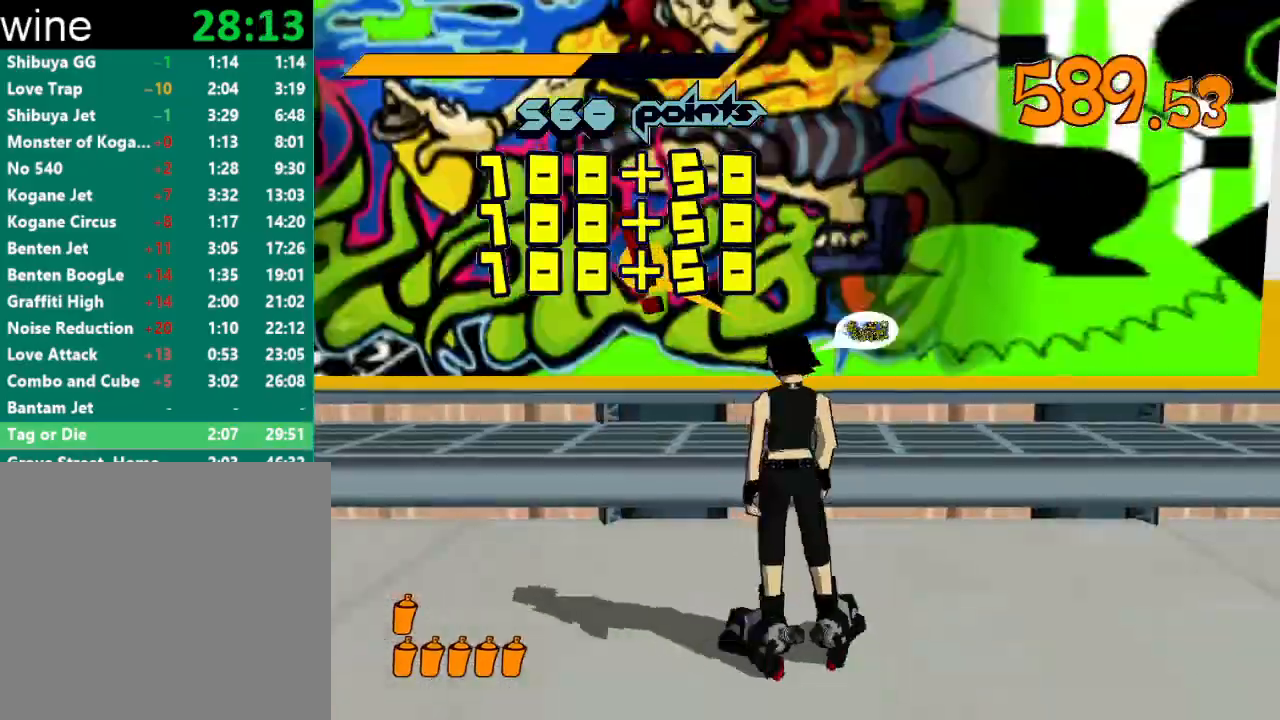
Gameplay with a controller (Xbox layout); each line is a JSON object with the inputs held at the frame after it. "events" lists button and stick changes between this image and that frame as [ms after this image, input, new state], when the widget could be followed in between.
{"buttons": ["R1"], "left_stick": "center", "right_stick": "center", "events": [[33, "R1", "down"], [33, "Y", "down"], [100, "R1", "up"], [100, "Y", "up"], [133, "R1", "down"], [133, "Y", "down"], [167, "R1", "up"], [167, "Y", "up"], [233, "R1", "down"], [233, "Y", "down"], [267, "Y", "up"], [300, "R1", "up"], [333, "R1", "down"], [333, "Y", "down"], [367, "R1", "up"], [367, "Y", "up"], [433, "R1", "down"], [433, "Y", "down"], [500, "Y", "up"]]}
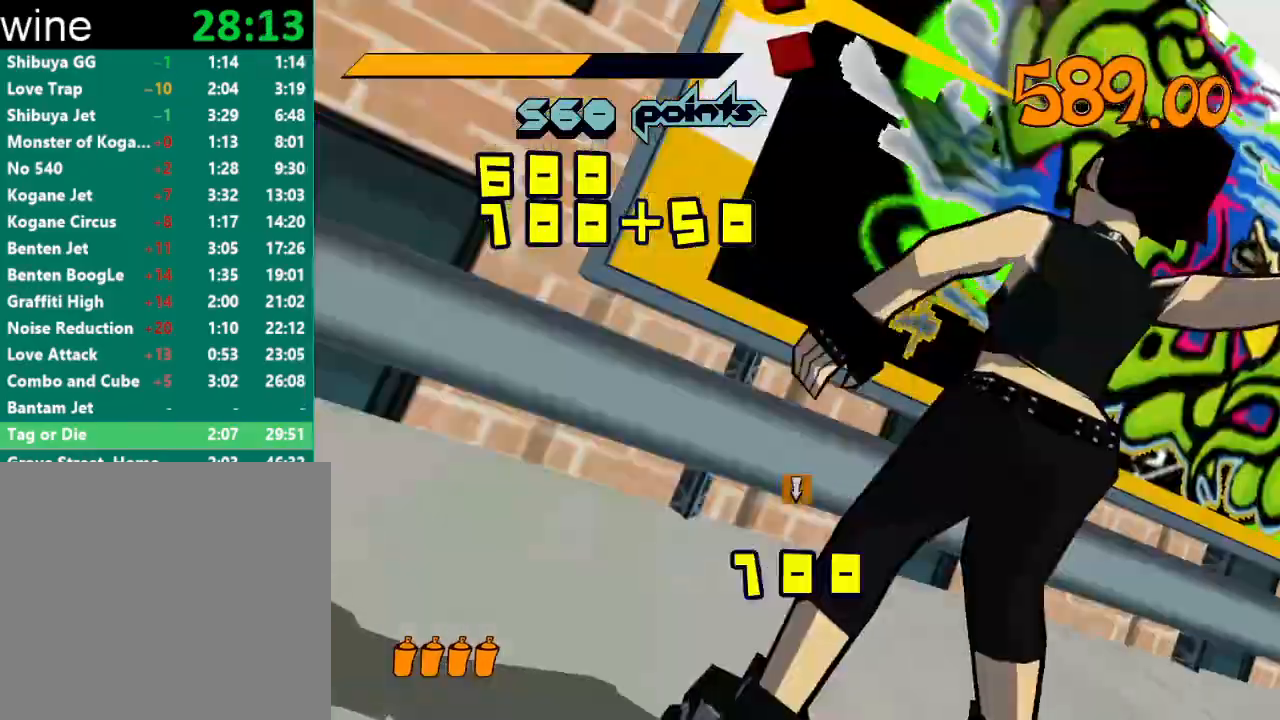
{"buttons": ["Y", "R1"], "left_stick": "center", "right_stick": "center", "events": [[33, "R1", "up"], [67, "Y", "down"], [133, "Y", "up"], [200, "R1", "down"], [200, "Y", "down"], [267, "R1", "up"], [267, "Y", "up"], [333, "R1", "down"], [333, "Y", "down"], [367, "R1", "up"], [367, "Y", "up"], [400, "R1", "down"], [400, "Y", "down"], [433, "Y", "up"], [467, "R1", "up"], [500, "R1", "down"], [500, "Y", "down"]]}
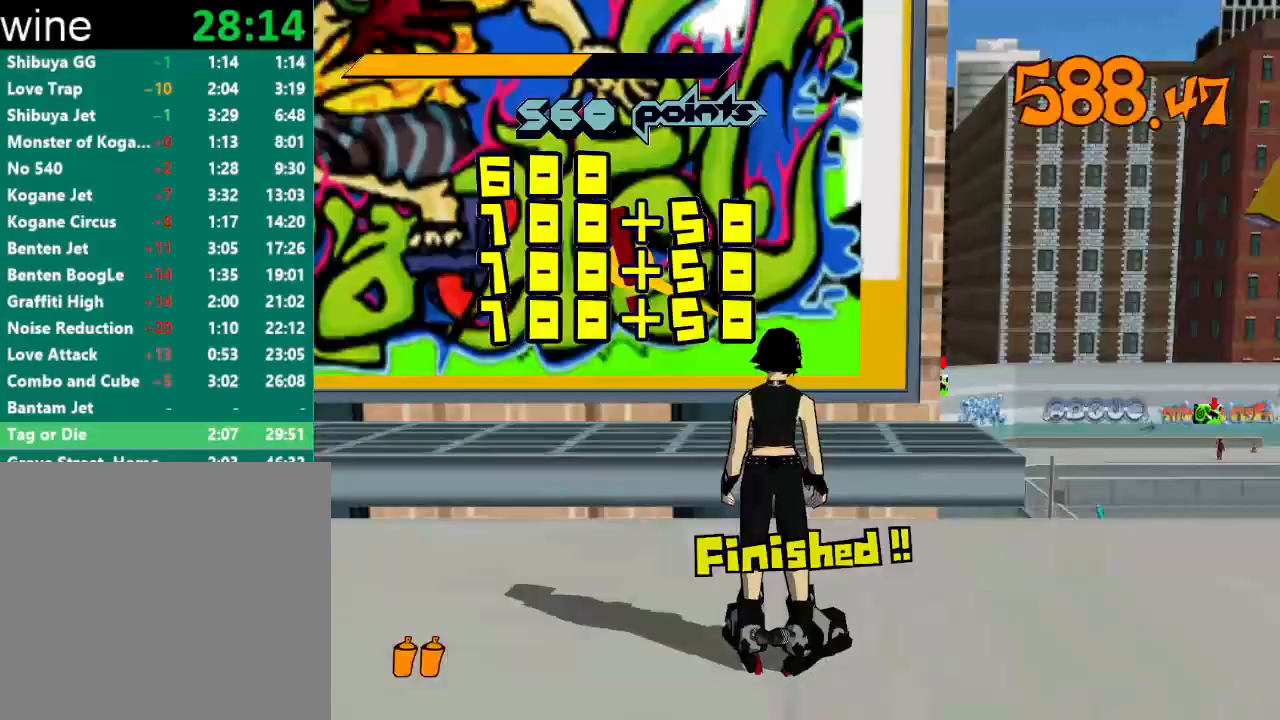
{"buttons": ["R2"], "left_stick": "right", "right_stick": "down-right", "events": [[67, "R1", "up"], [67, "Y", "up"], [100, "R1", "down"], [100, "Y", "down"], [167, "R1", "up"], [167, "Y", "up"], [167, "left_stick", "right"], [367, "right_stick", "down-right"], [500, "R2", "down"]]}
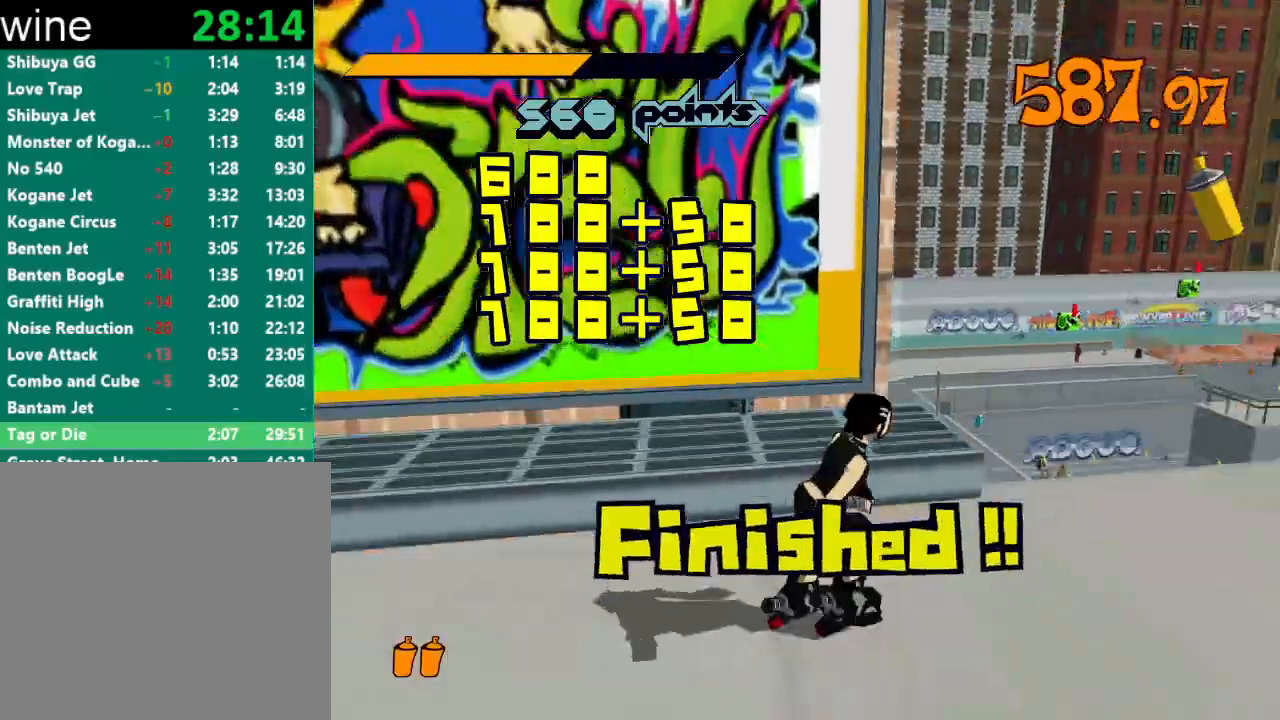
{"buttons": ["R2"], "left_stick": "up", "right_stick": "center", "events": [[167, "left_stick", "up-right"], [300, "right_stick", "center"], [467, "left_stick", "up"]]}
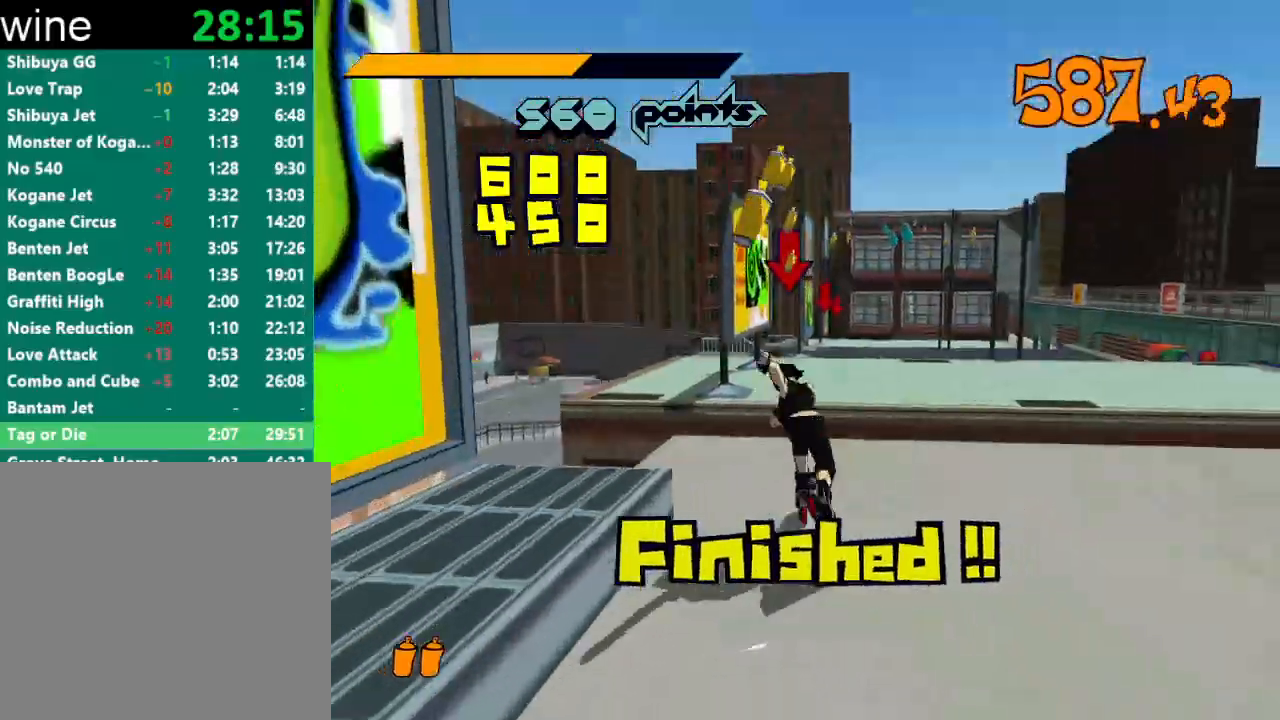
{"buttons": ["A", "R2"], "left_stick": "up", "right_stick": "center", "events": [[400, "A", "down"]]}
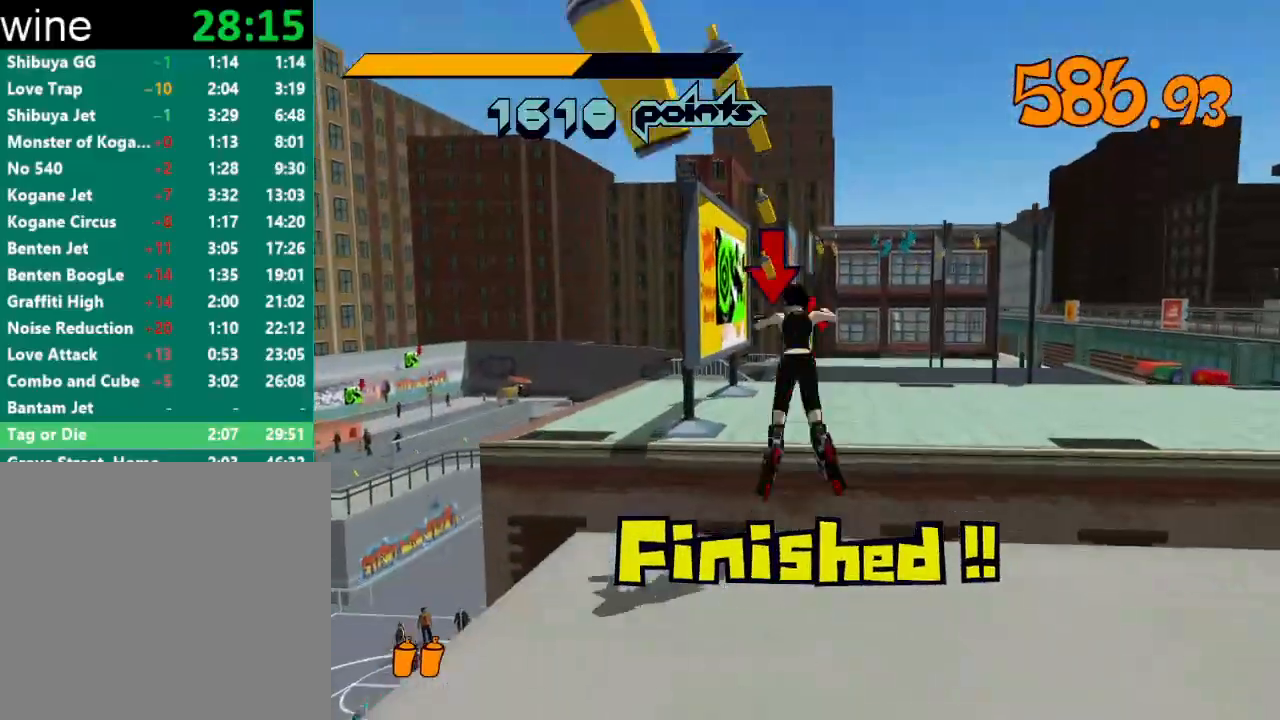
{"buttons": ["A", "R2"], "left_stick": "center", "right_stick": "center", "events": [[33, "left_stick", "up-left"], [300, "left_stick", "center"]]}
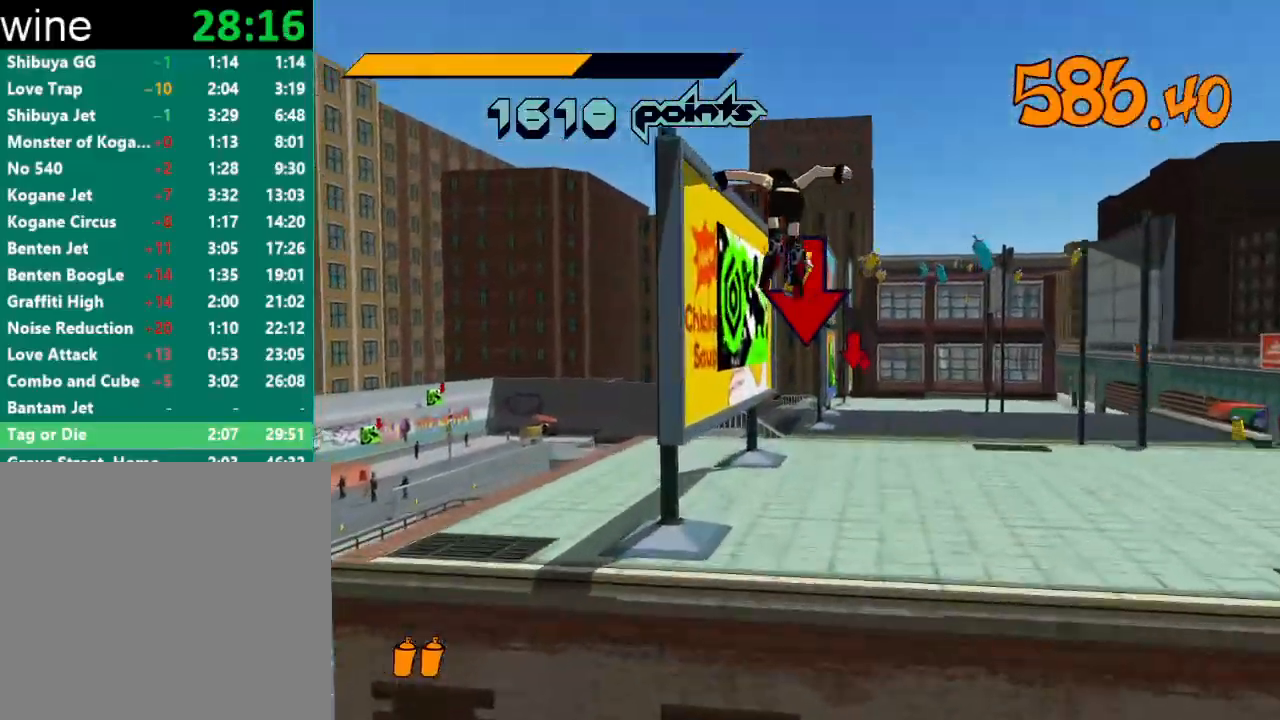
{"buttons": ["A", "R2"], "left_stick": "left", "right_stick": "center", "events": [[67, "left_stick", "left"]]}
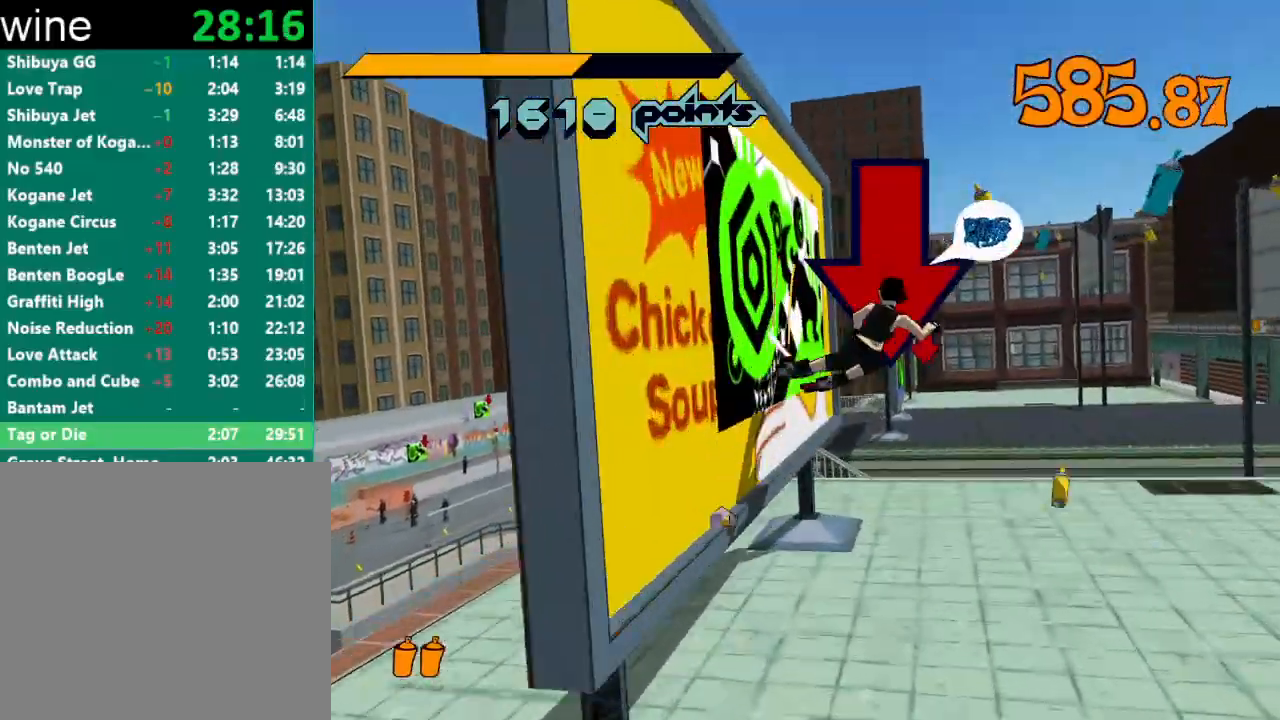
{"buttons": ["A"], "left_stick": "center", "right_stick": "center", "events": [[33, "A", "up"], [33, "R2", "up"], [33, "left_stick", "center"], [167, "left_stick", "right"], [200, "A", "down"], [467, "left_stick", "center"]]}
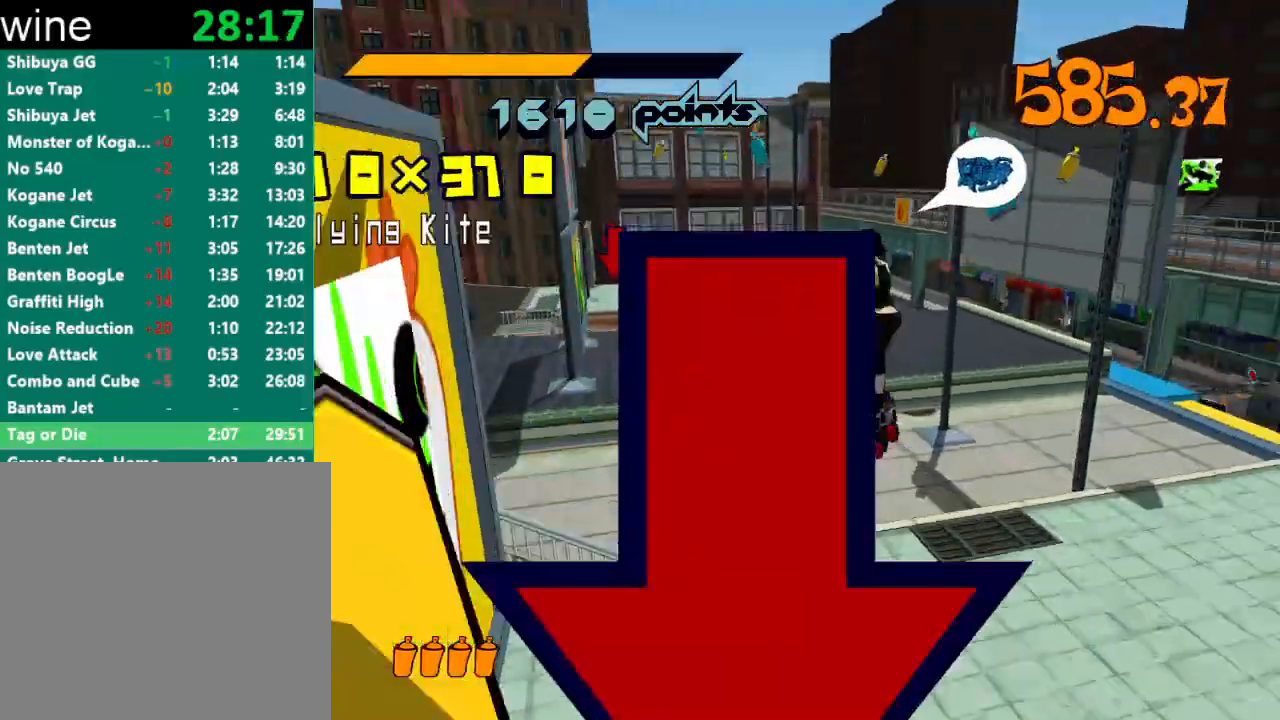
{"buttons": ["A"], "left_stick": "center", "right_stick": "center", "events": [[300, "left_stick", "left"], [467, "left_stick", "center"]]}
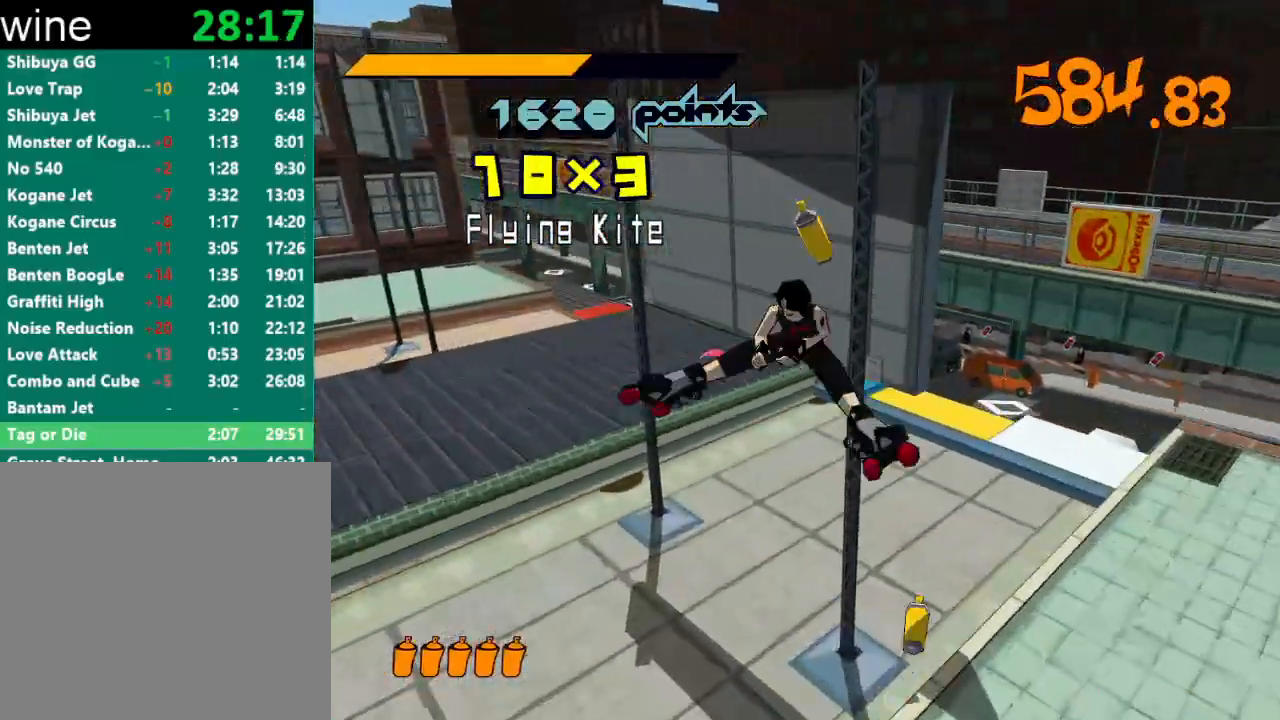
{"buttons": ["A"], "left_stick": "center", "right_stick": "center", "events": [[67, "left_stick", "left"], [400, "left_stick", "center"]]}
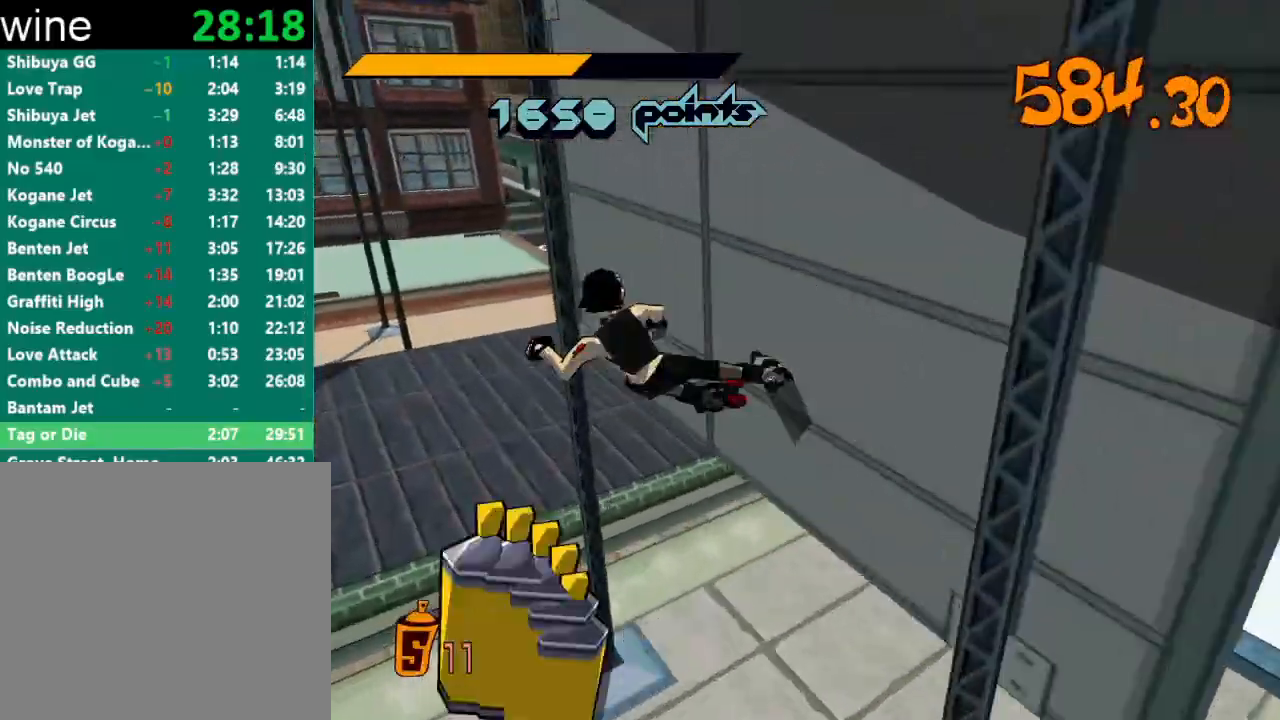
{"buttons": ["A"], "left_stick": "up-left", "right_stick": "center", "events": [[67, "A", "up"], [200, "A", "down"], [200, "left_stick", "up-left"]]}
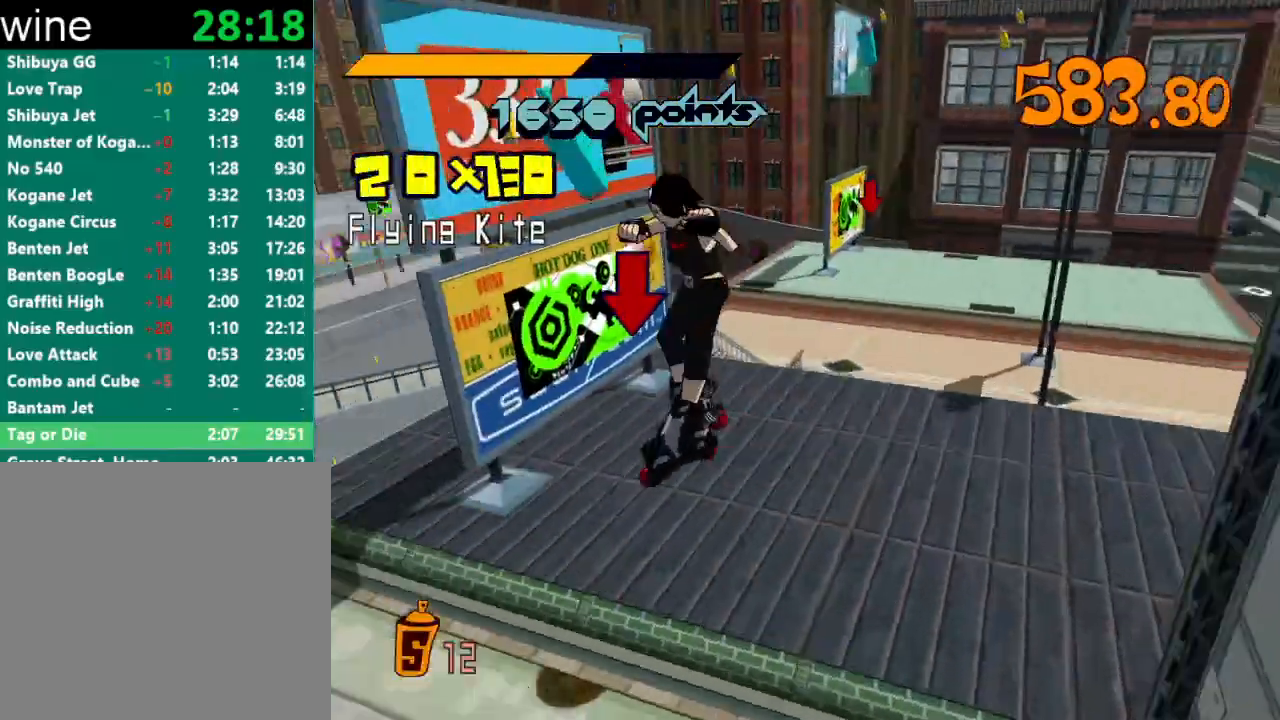
{"buttons": ["A"], "left_stick": "center", "right_stick": "center", "events": [[33, "left_stick", "center"], [167, "left_stick", "right"], [467, "left_stick", "center"]]}
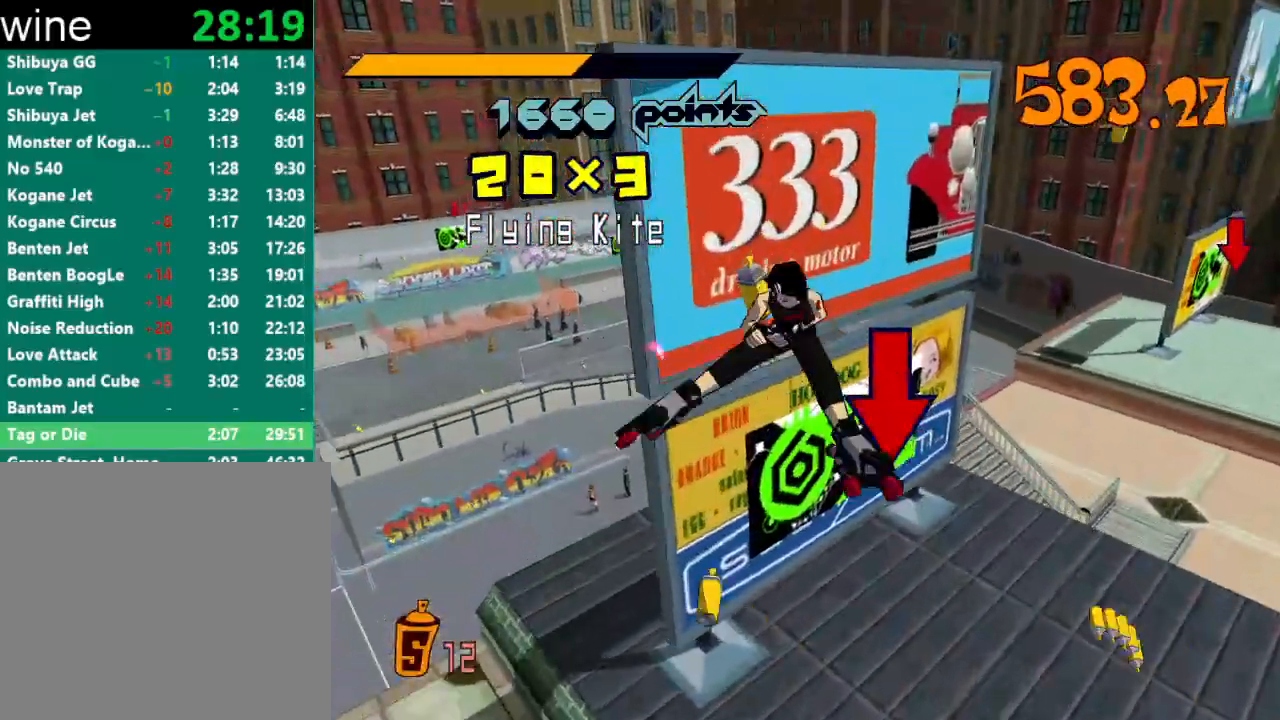
{"buttons": ["A"], "left_stick": "center", "right_stick": "center", "events": [[33, "left_stick", "right"], [233, "left_stick", "center"]]}
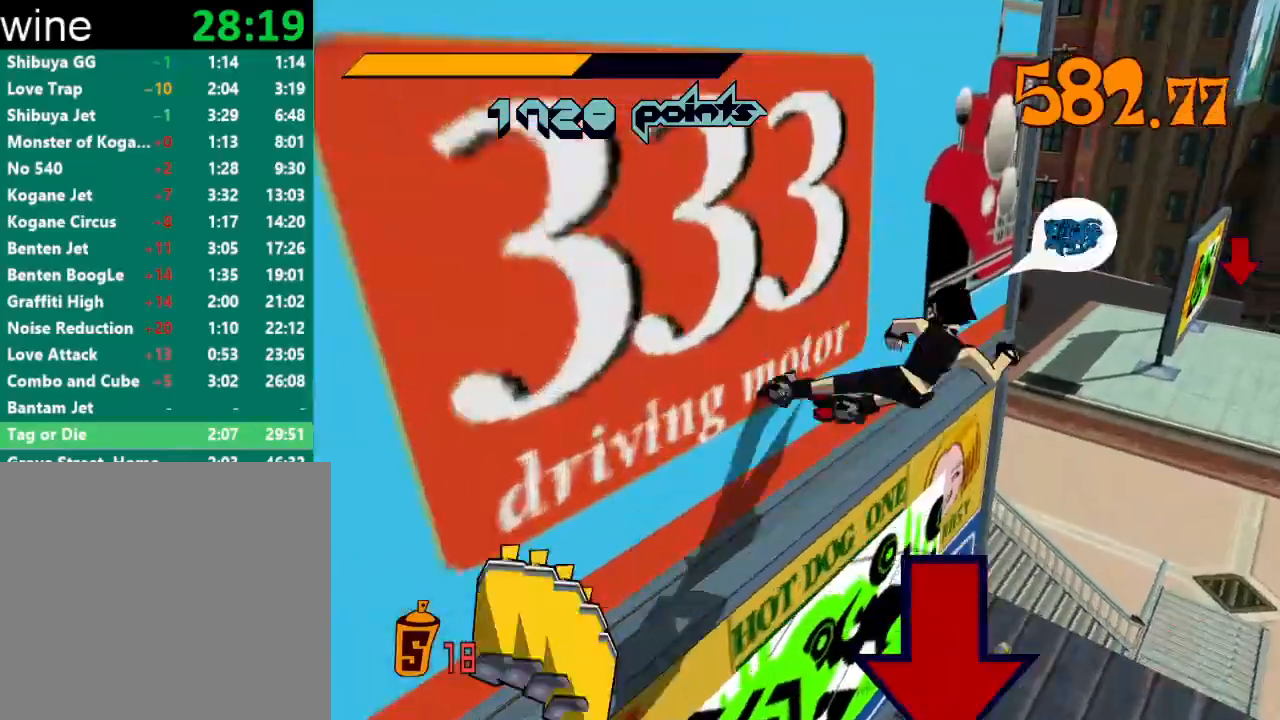
{"buttons": ["A"], "left_stick": "center", "right_stick": "center", "events": [[33, "A", "up"], [100, "A", "down"], [100, "left_stick", "right"], [333, "left_stick", "center"]]}
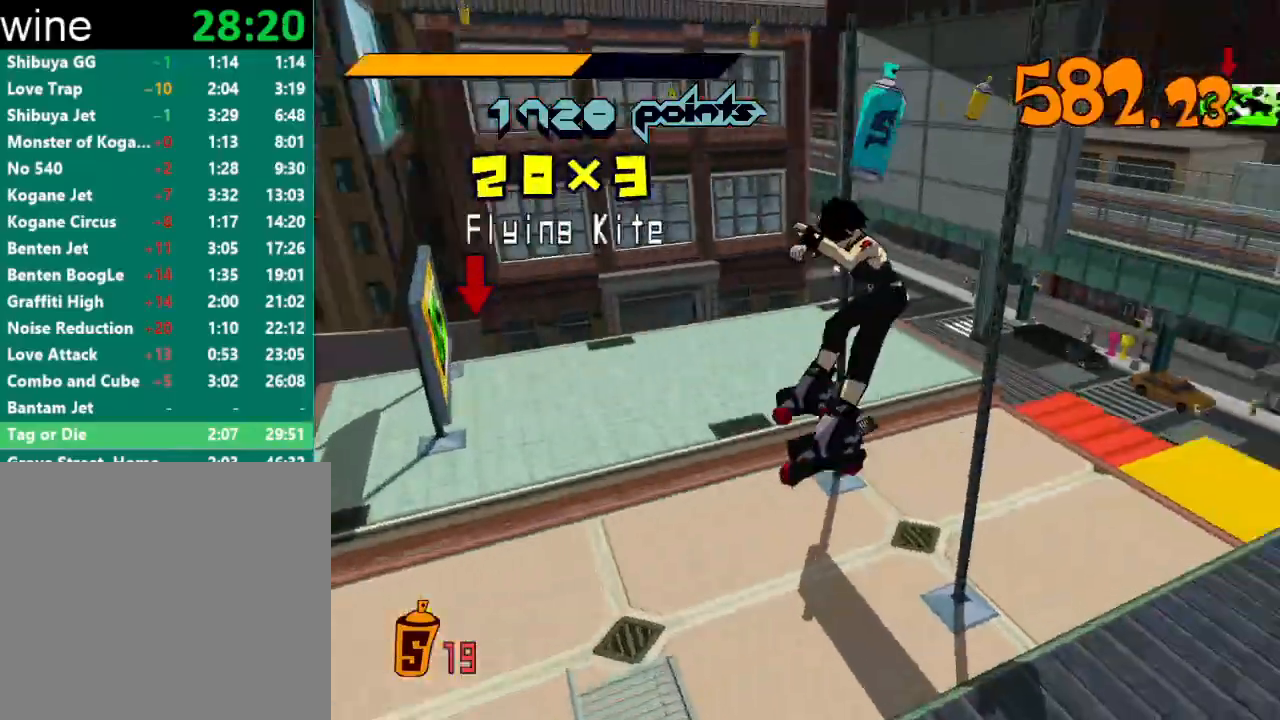
{"buttons": ["A"], "left_stick": "center", "right_stick": "center", "events": [[67, "left_stick", "left"], [233, "left_stick", "center"], [367, "left_stick", "left"], [500, "left_stick", "center"]]}
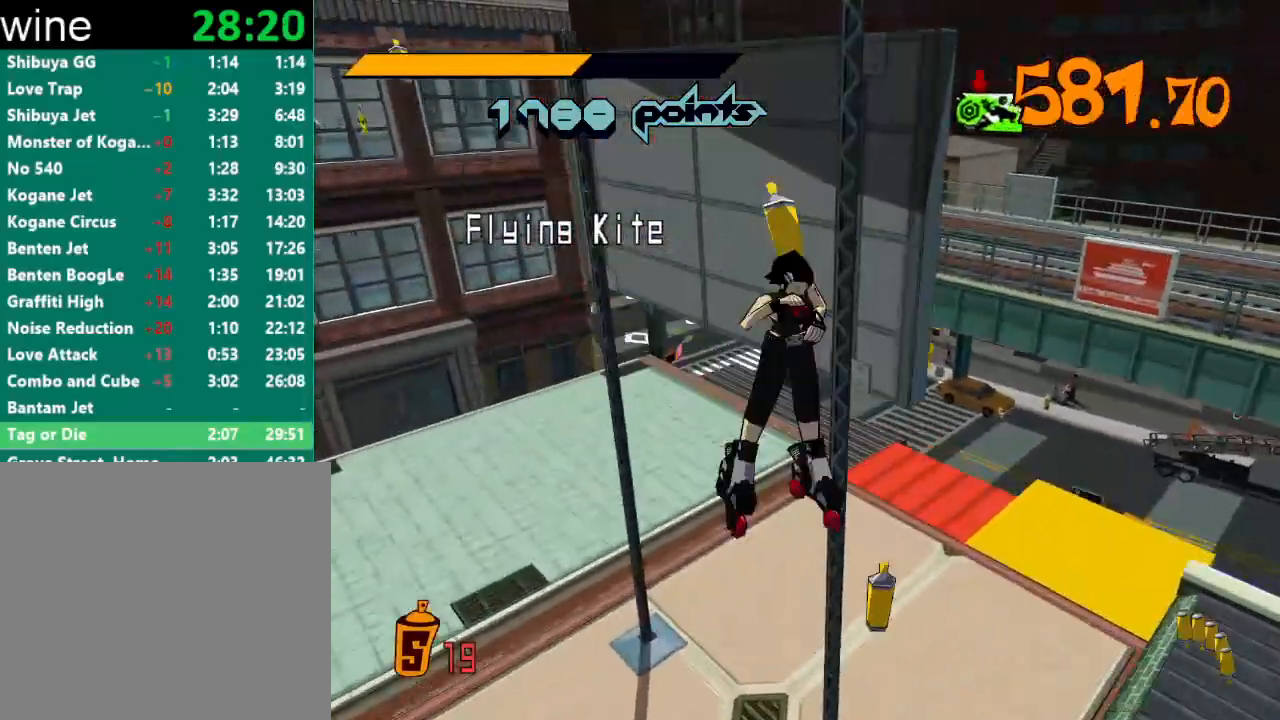
{"buttons": ["A"], "left_stick": "left", "right_stick": "center", "events": [[67, "left_stick", "down"], [100, "A", "up"], [467, "A", "down"], [467, "left_stick", "left"]]}
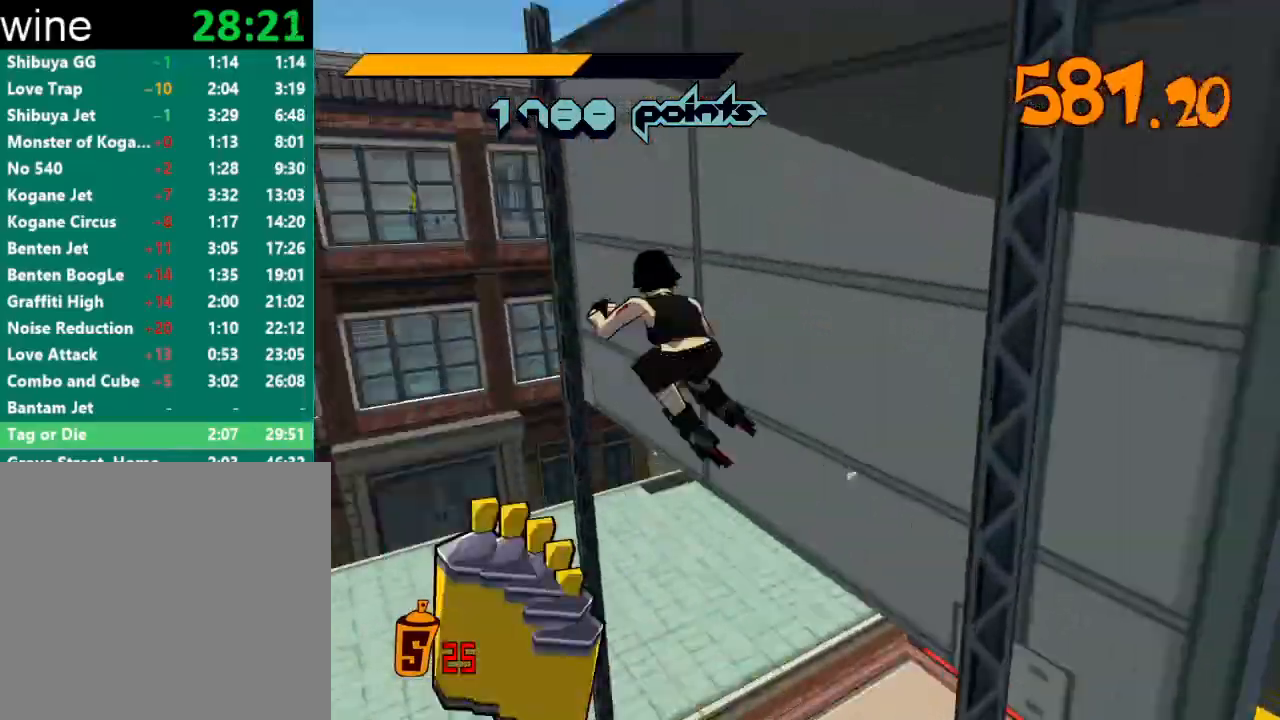
{"buttons": [], "left_stick": "right", "right_stick": "center", "events": [[33, "A", "up"], [67, "left_stick", "center"], [233, "left_stick", "right"]]}
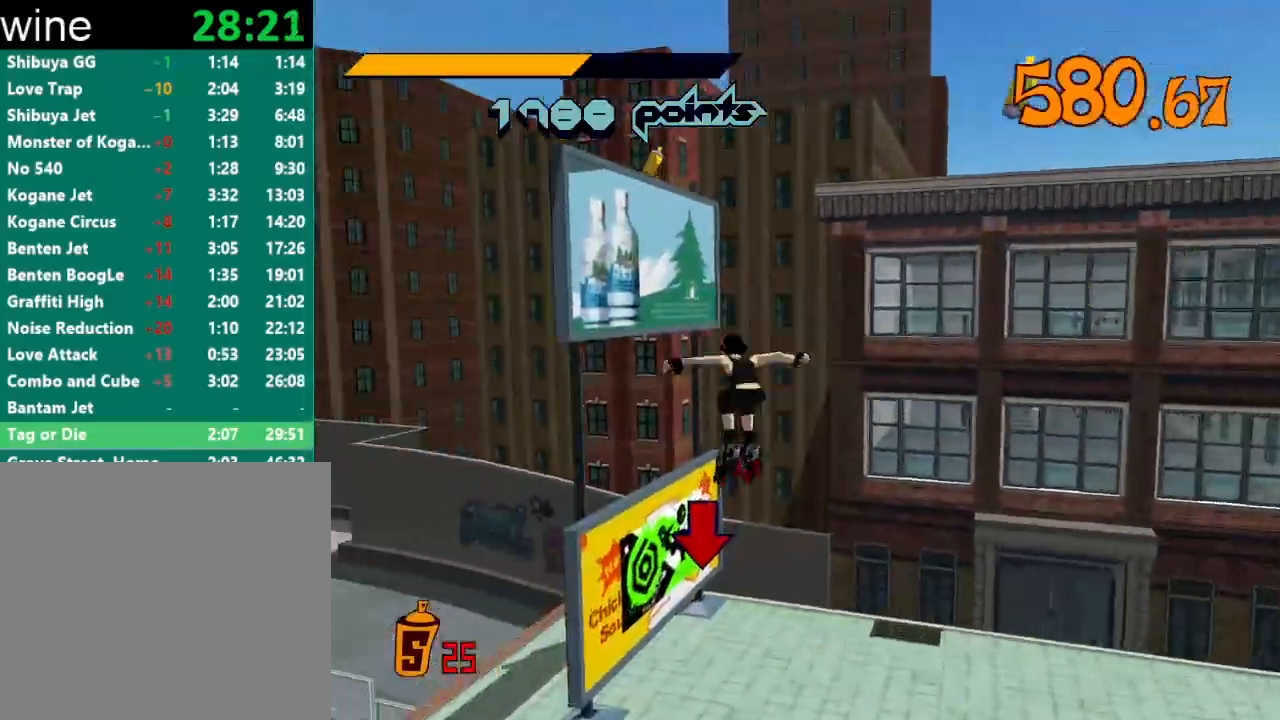
{"buttons": [], "left_stick": "down", "right_stick": "center", "events": [[167, "left_stick", "center"], [400, "left_stick", "down"]]}
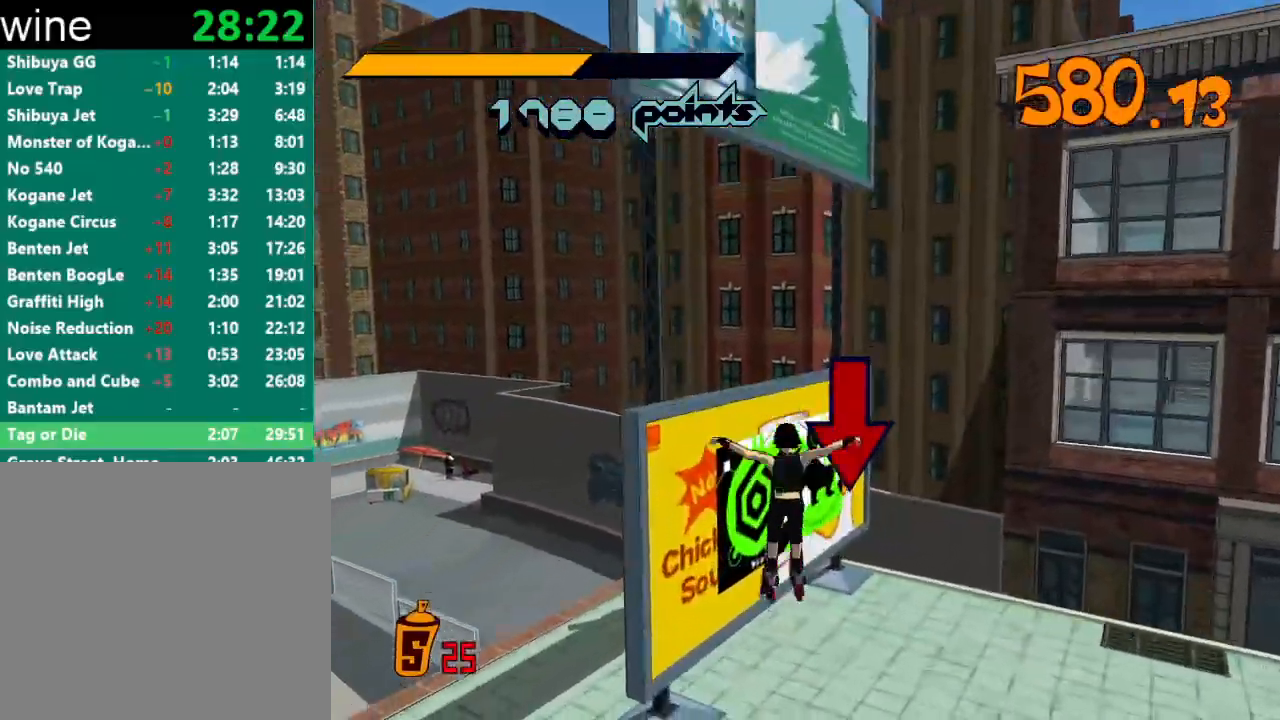
{"buttons": ["Y", "R1"], "left_stick": "center", "right_stick": "center", "events": [[33, "left_stick", "down-right"], [333, "left_stick", "center"], [367, "R1", "down"], [367, "Y", "down"], [433, "R1", "up"], [433, "Y", "up"], [467, "R1", "down"], [467, "Y", "down"]]}
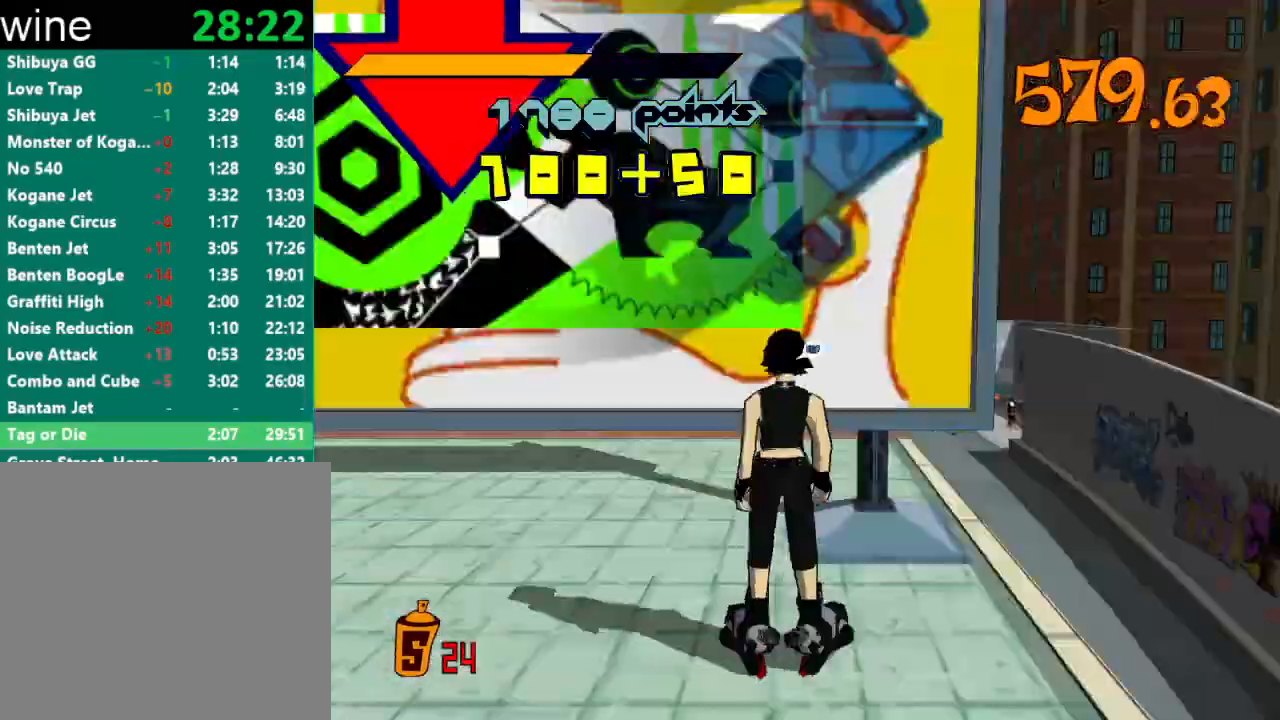
{"buttons": [], "left_stick": "left", "right_stick": "center", "events": [[33, "R1", "up"], [33, "Y", "up"], [67, "R1", "down"], [67, "Y", "down"], [100, "R1", "up"], [100, "Y", "up"], [133, "R1", "down"], [167, "Y", "down"], [200, "R1", "up"], [200, "Y", "up"], [233, "R1", "down"], [267, "Y", "down"], [300, "R1", "up"], [300, "Y", "up"], [333, "R1", "down"], [333, "Y", "down"], [433, "R1", "up"], [467, "Y", "up"], [467, "left_stick", "left"]]}
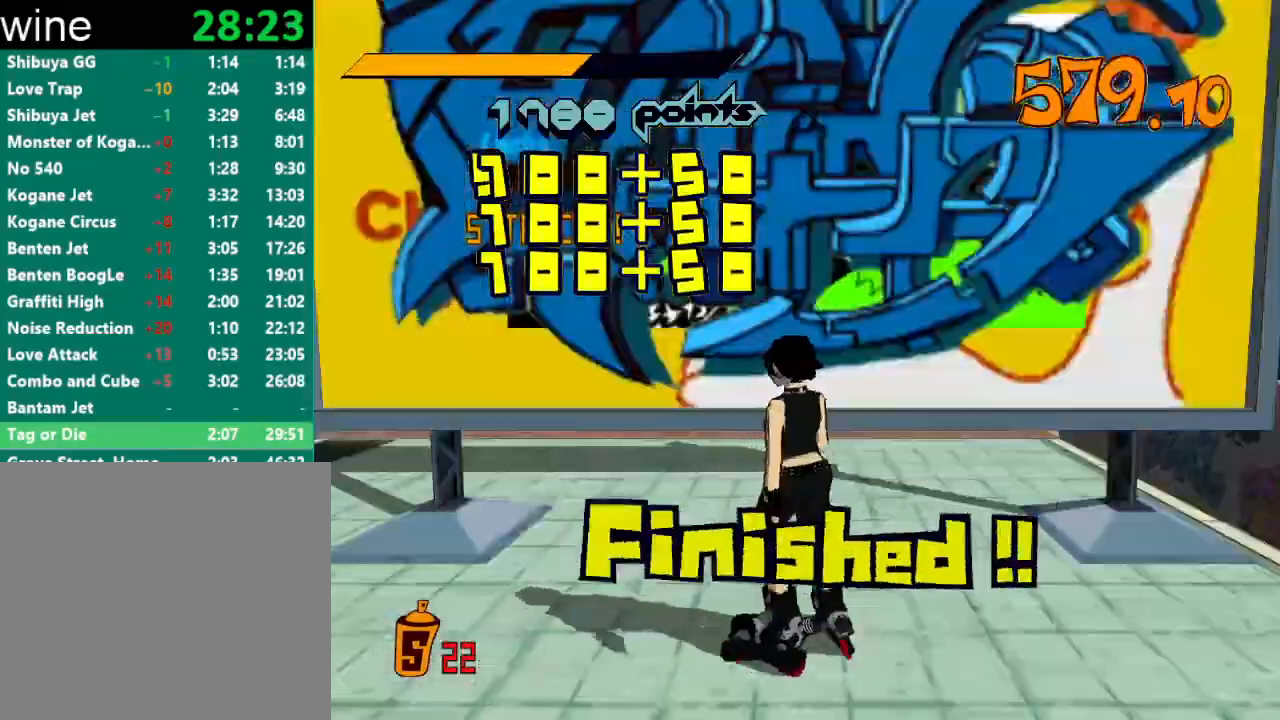
{"buttons": ["R2"], "left_stick": "up-right", "right_stick": "center", "events": [[100, "R2", "down"], [133, "right_stick", "left"], [300, "left_stick", "up-left"], [467, "left_stick", "up-right"], [467, "right_stick", "center"]]}
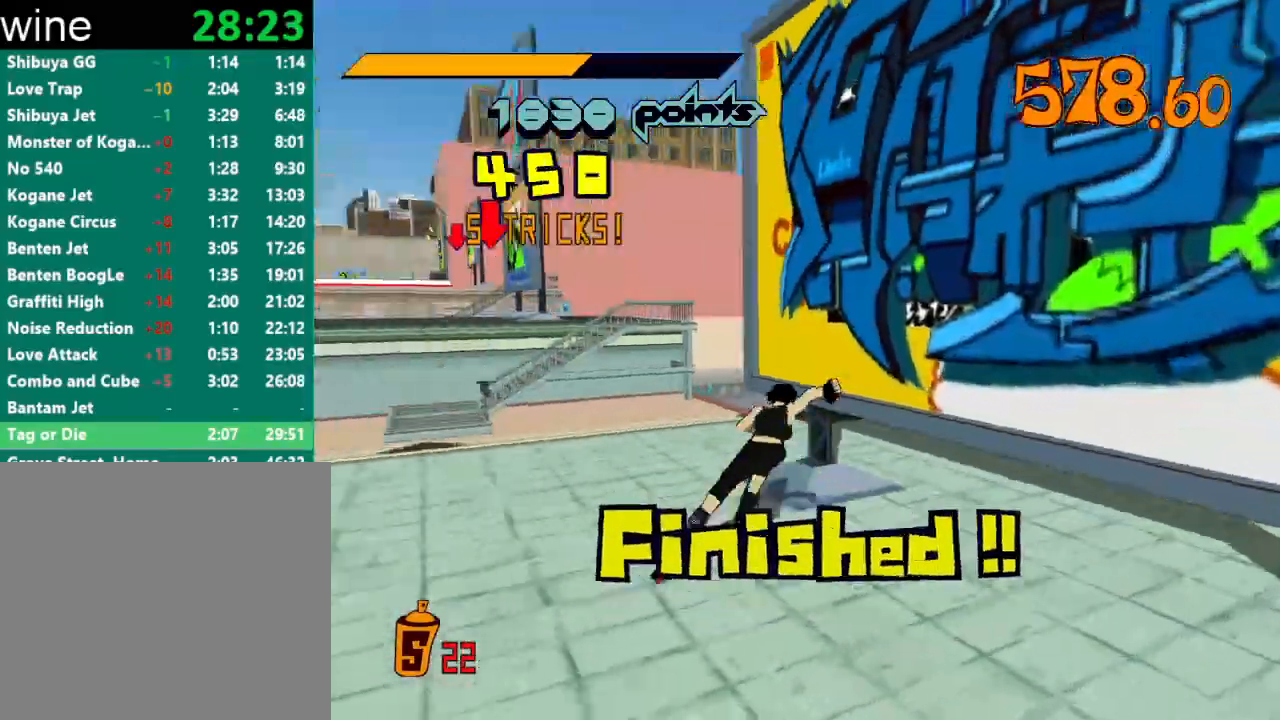
{"buttons": ["A"], "left_stick": "left", "right_stick": "center", "events": [[33, "A", "down"], [167, "A", "up"], [167, "R2", "up"], [200, "left_stick", "center"], [233, "A", "down"], [267, "left_stick", "left"]]}
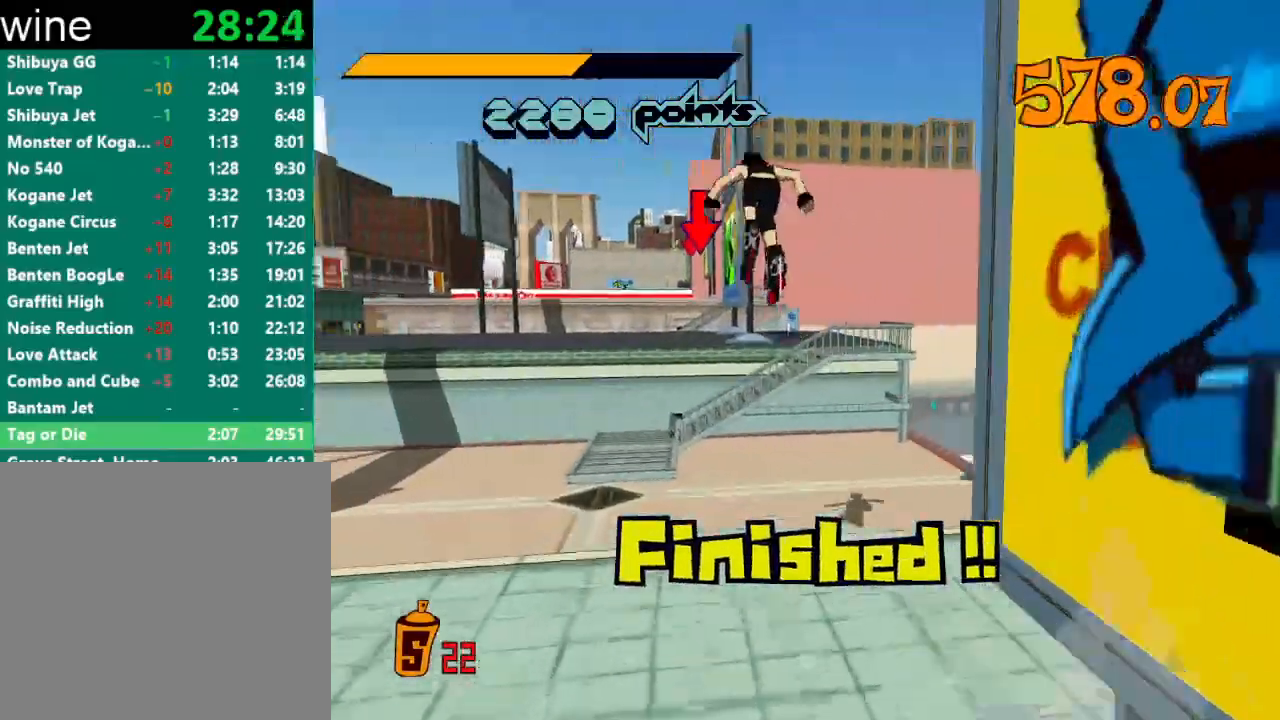
{"buttons": [], "left_stick": "center", "right_stick": "center", "events": [[33, "left_stick", "center"], [133, "A", "up"]]}
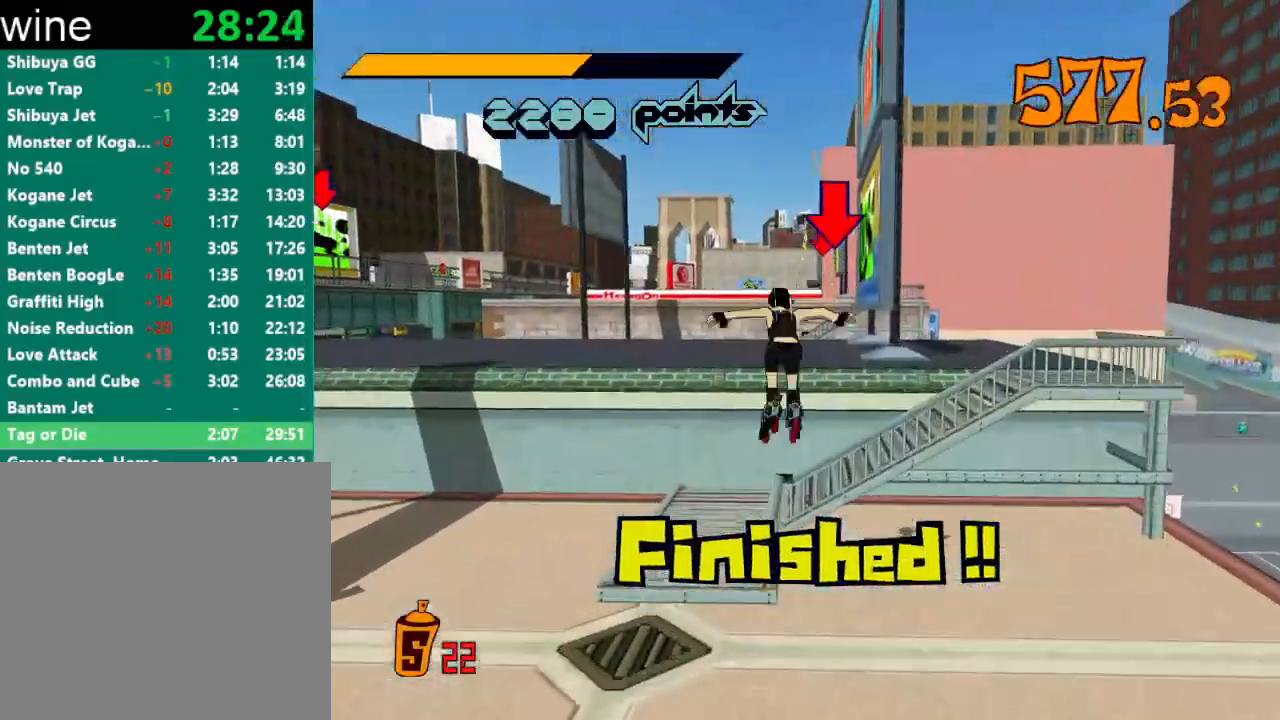
{"buttons": [], "left_stick": "up", "right_stick": "center", "events": [[233, "A", "down"], [300, "left_stick", "up"], [467, "A", "up"]]}
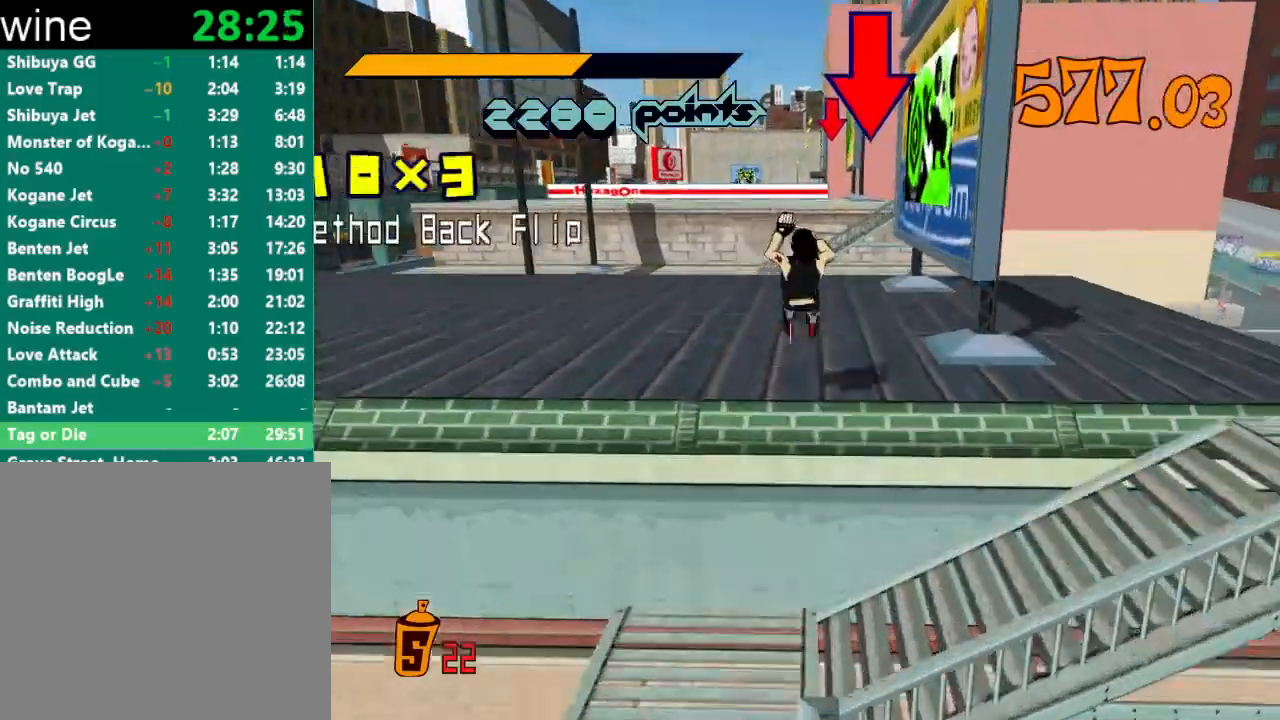
{"buttons": [], "left_stick": "center", "right_stick": "center", "events": [[100, "R2", "down"], [300, "R1", "down"], [300, "Y", "down"], [333, "left_stick", "center"], [367, "R2", "up"], [367, "Y", "up"], [400, "R1", "up"], [433, "R1", "down"], [433, "Y", "down"], [467, "R1", "up"], [467, "Y", "up"]]}
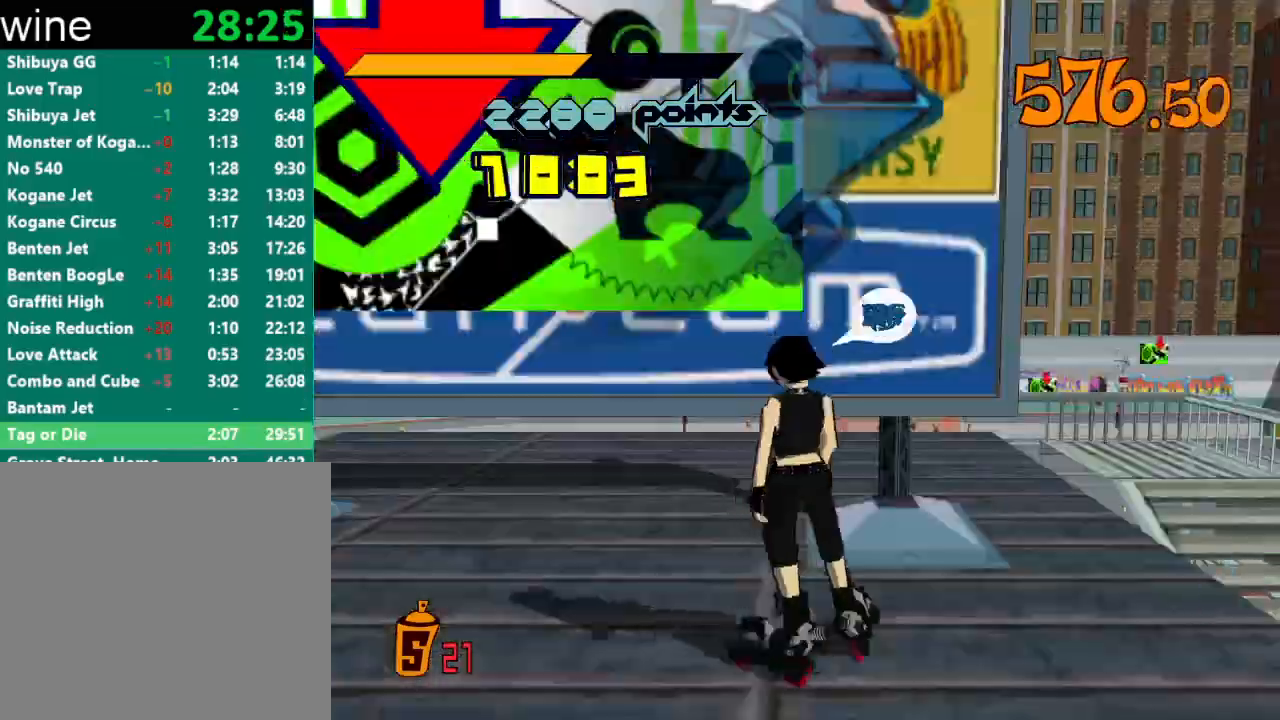
{"buttons": [], "left_stick": "left", "right_stick": "center", "events": [[33, "R1", "down"], [33, "Y", "down"], [100, "R1", "up"], [100, "Y", "up"], [133, "R1", "down"], [133, "Y", "down"], [200, "R1", "up"], [200, "Y", "up"], [233, "R1", "down"], [233, "Y", "down"], [267, "R1", "up"], [267, "Y", "up"], [333, "R1", "down"], [333, "Y", "down"], [433, "left_stick", "left"], [467, "R1", "up"], [467, "Y", "up"]]}
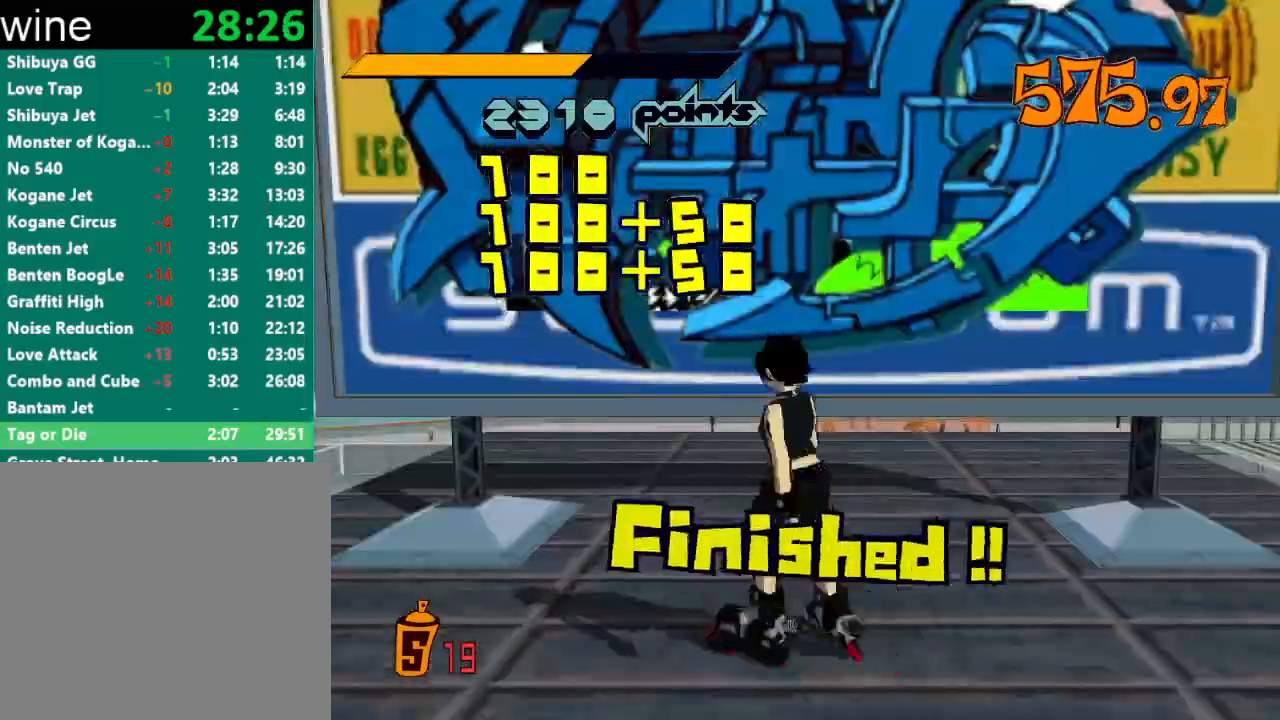
{"buttons": ["R2"], "left_stick": "up", "right_stick": "left", "events": [[67, "R2", "down"], [100, "right_stick", "left"], [333, "left_stick", "up-left"], [500, "left_stick", "up"]]}
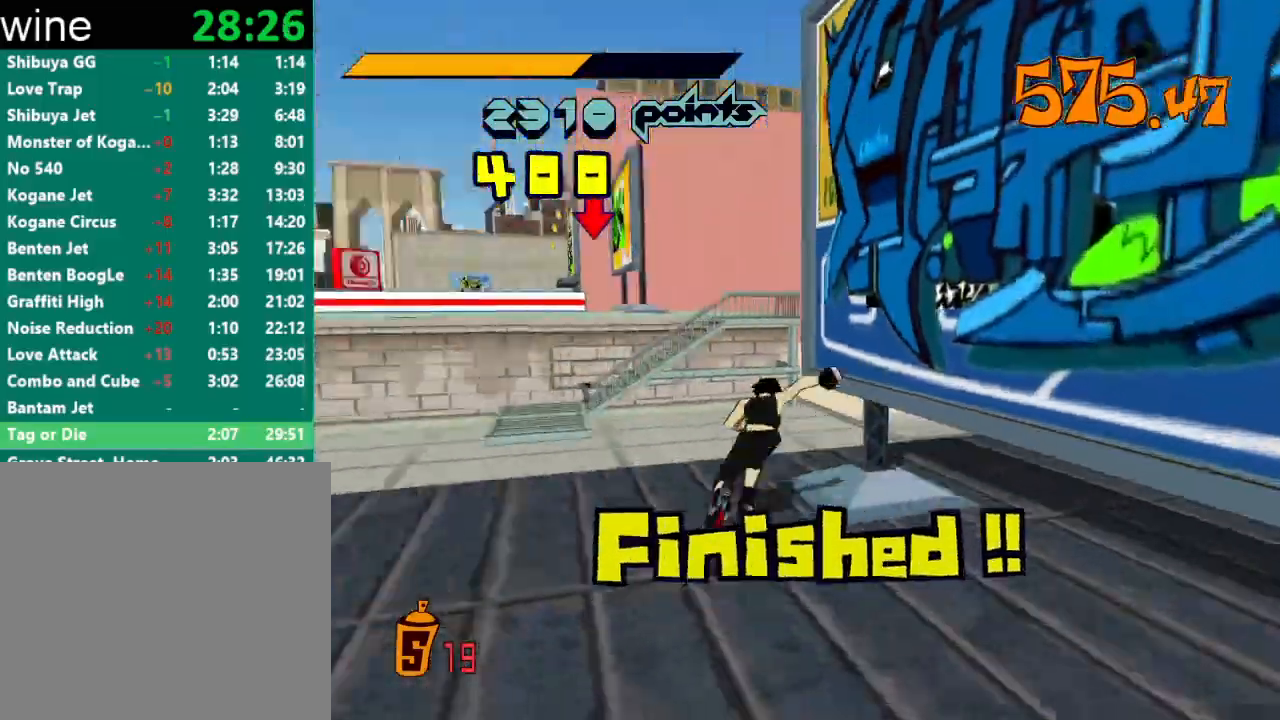
{"buttons": ["A", "R2"], "left_stick": "up-left", "right_stick": "center", "events": [[33, "right_stick", "center"], [200, "A", "down"], [267, "left_stick", "up-left"]]}
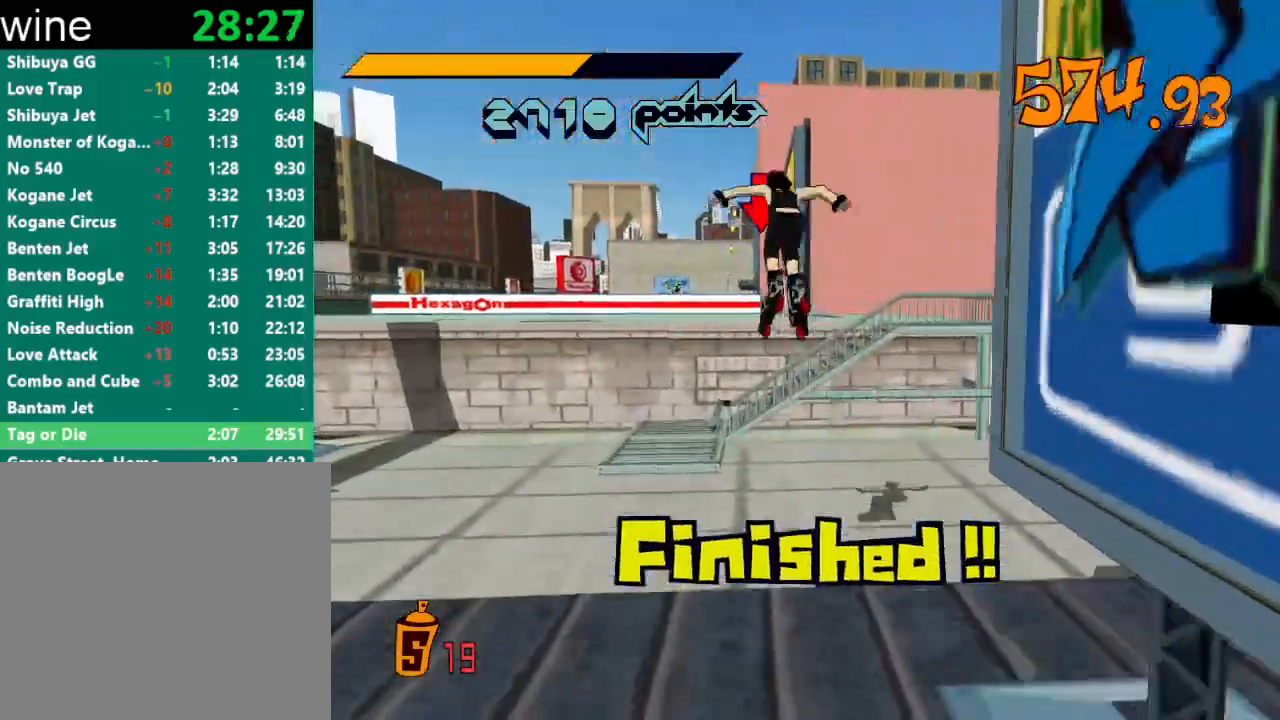
{"buttons": [], "left_stick": "center", "right_stick": "center", "events": [[133, "A", "up"], [133, "R2", "up"], [333, "left_stick", "center"]]}
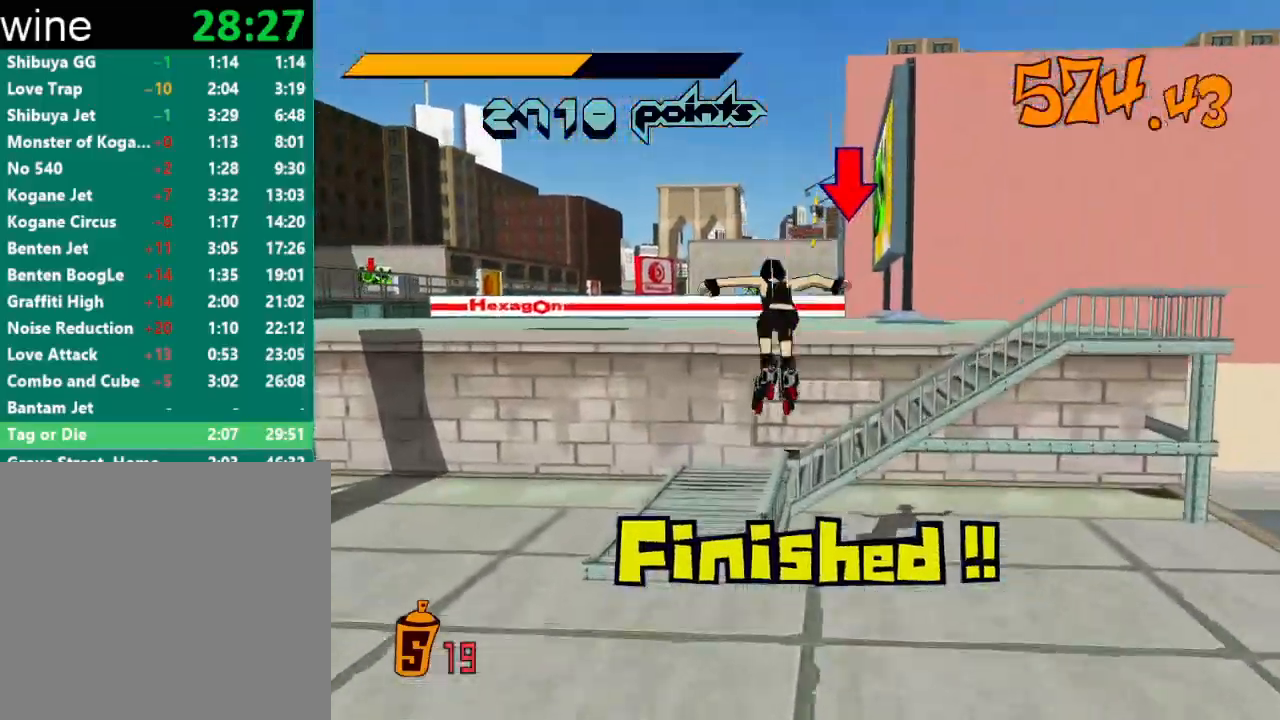
{"buttons": [], "left_stick": "up", "right_stick": "center", "events": [[167, "A", "down"], [300, "left_stick", "up"], [400, "A", "up"]]}